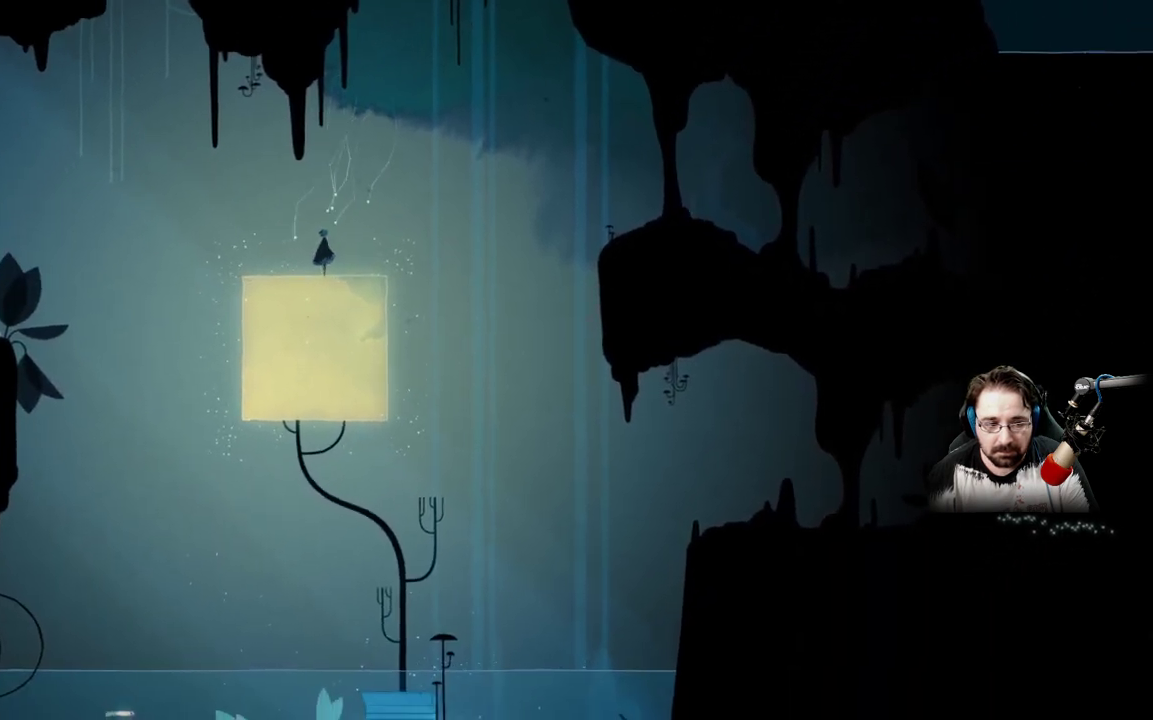
Gameplay with a controller (Xbox layout); each line is a JSON object with the inputs held at the frame after it. "events" lists button and stick changes between this image and that frame as [ms after this image, input, new state], when the widget could be followed in between.
{"buttons": [], "left_stick": "left", "right_stick": "center", "events": []}
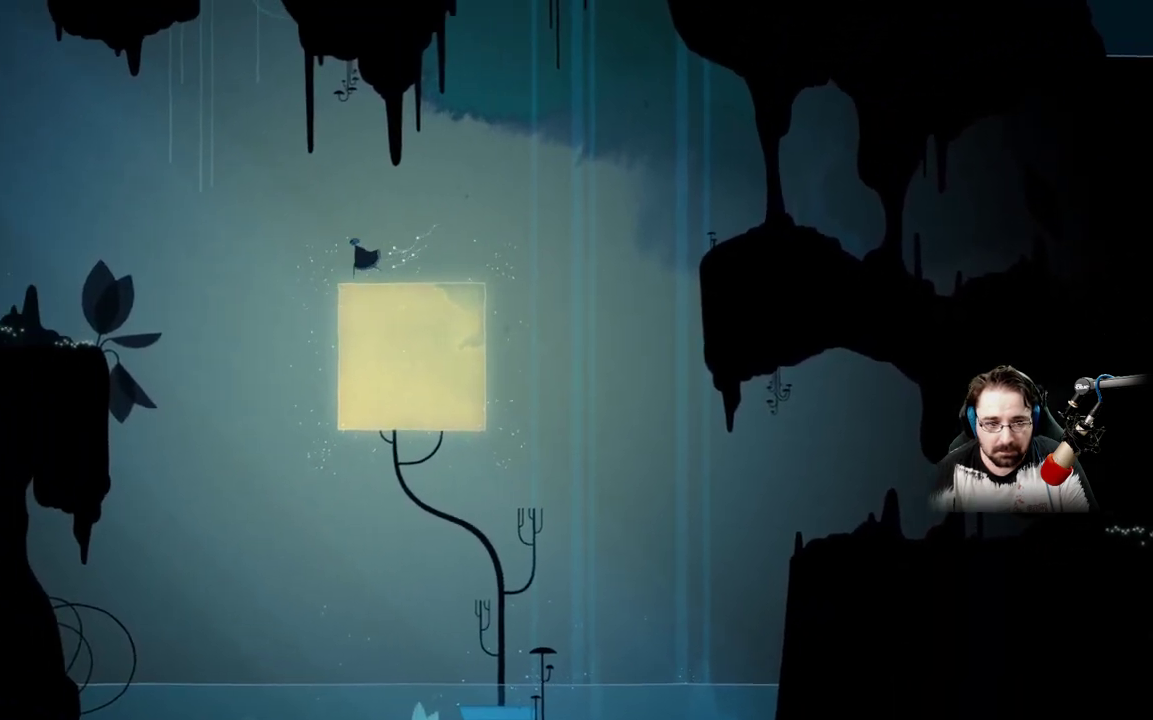
{"buttons": ["A"], "left_stick": "left", "right_stick": "center", "events": [[33, "A", "down"], [300, "A", "up"], [433, "A", "down"]]}
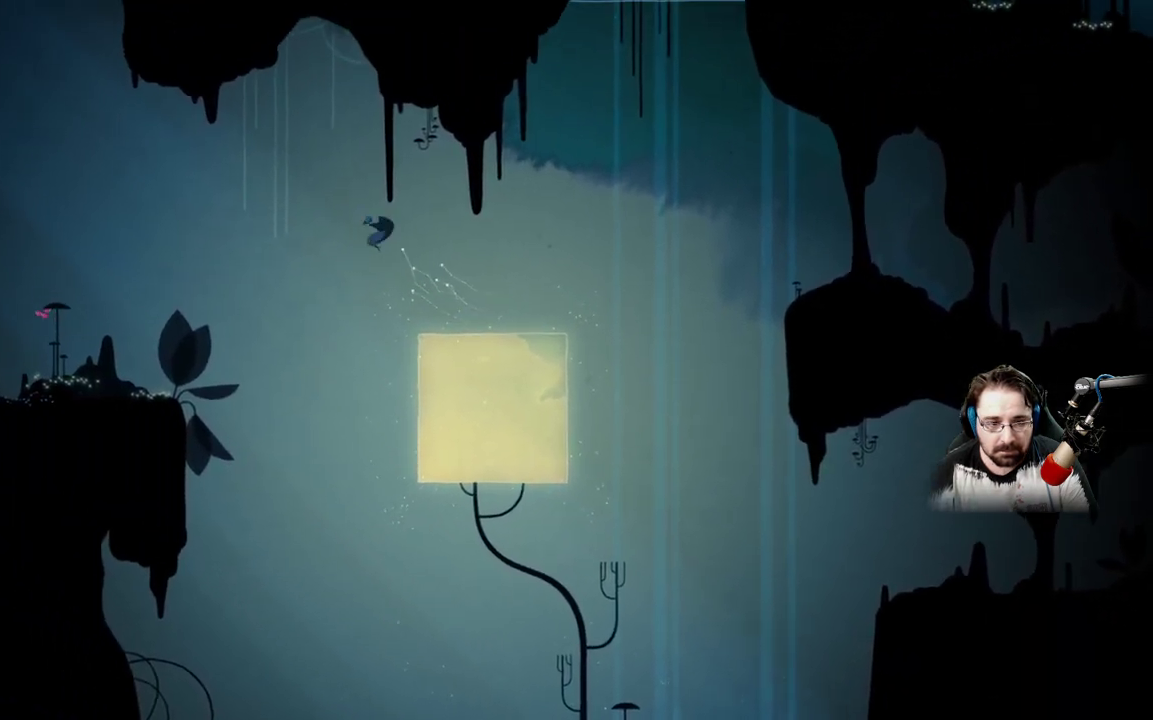
{"buttons": ["A"], "left_stick": "up-left", "right_stick": "center", "events": [[200, "left_stick", "up-left"]]}
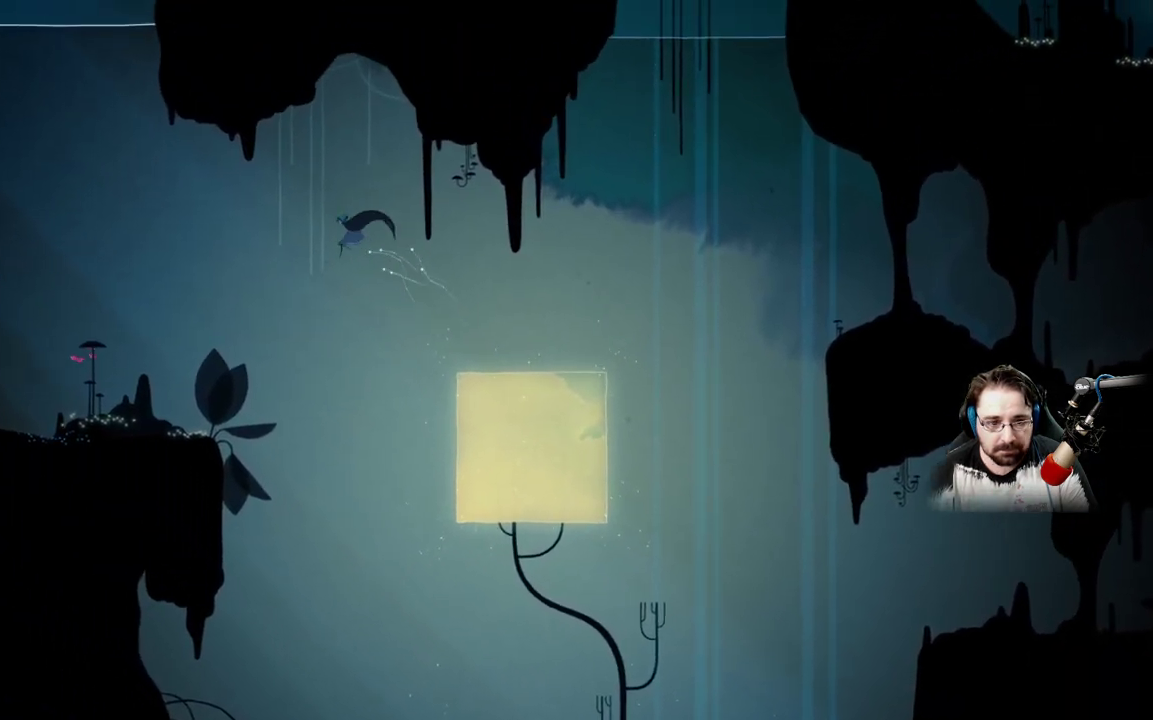
{"buttons": ["A"], "left_stick": "up-left", "right_stick": "center", "events": []}
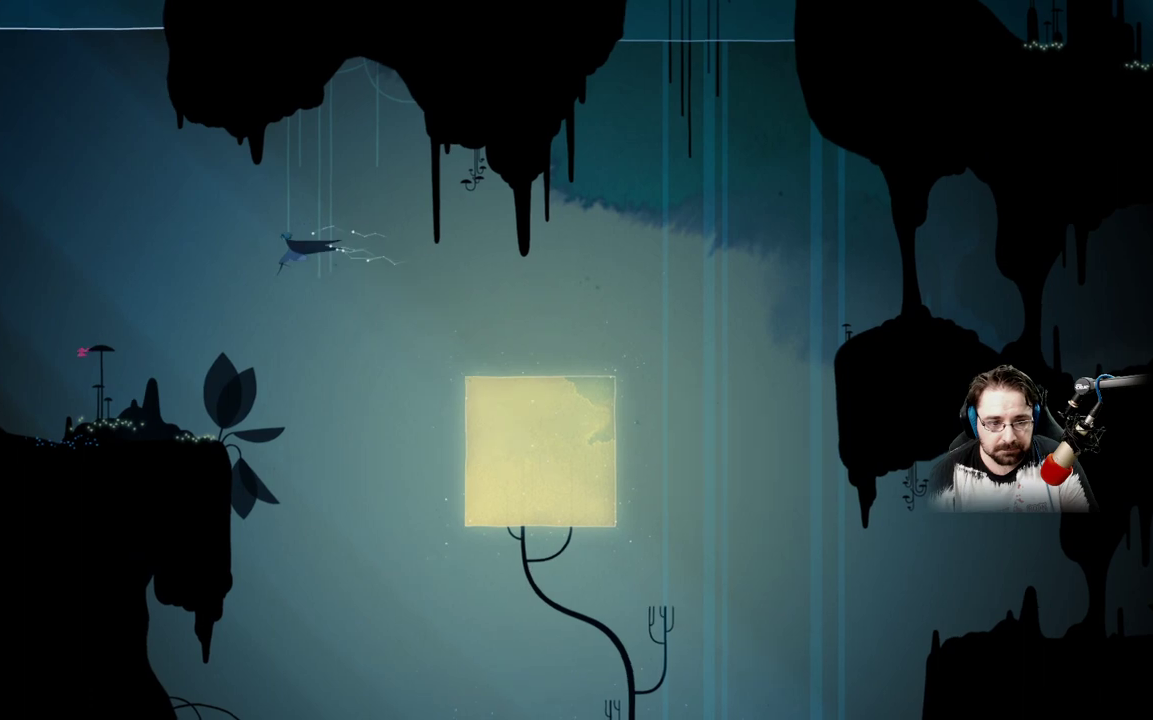
{"buttons": ["A"], "left_stick": "up-left", "right_stick": "center", "events": []}
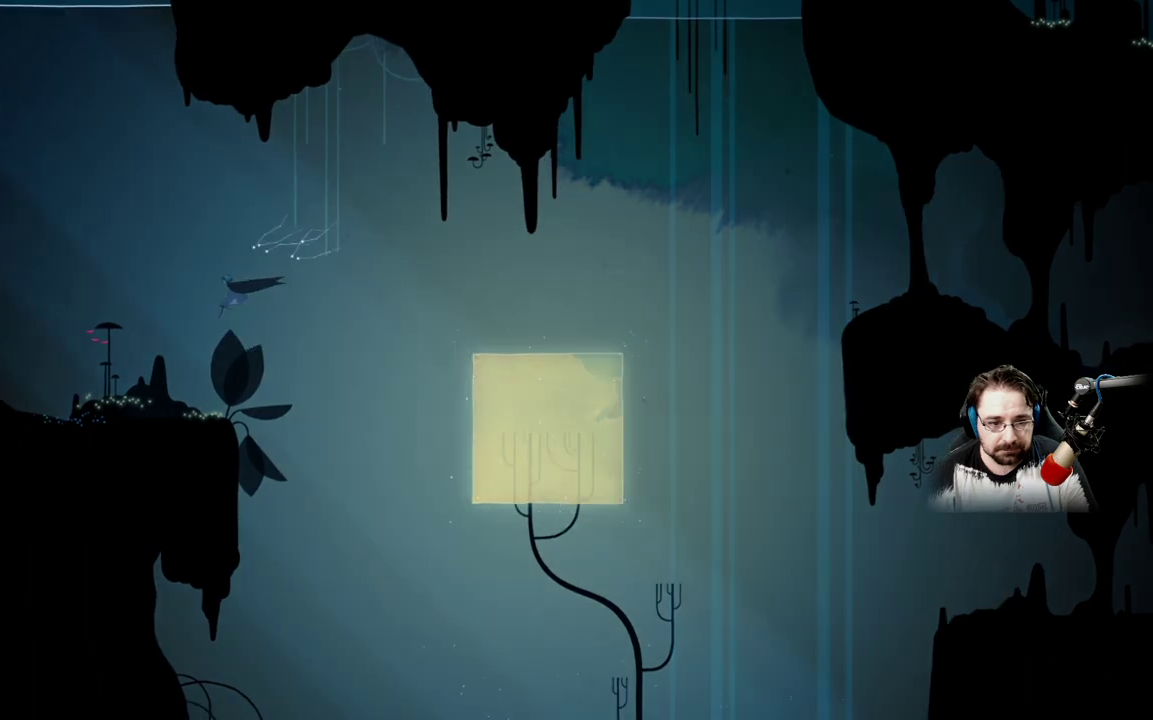
{"buttons": ["A"], "left_stick": "up-left", "right_stick": "center", "events": []}
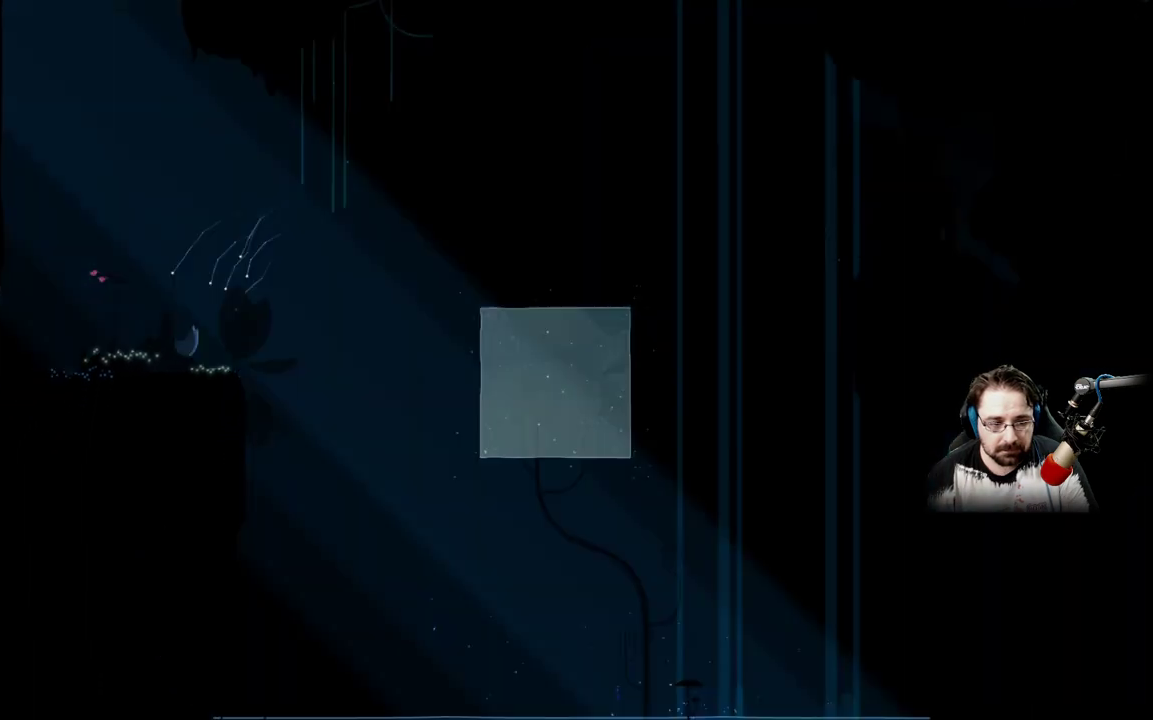
{"buttons": [], "left_stick": "up", "right_stick": "center", "events": [[133, "A", "up"], [300, "A", "down"], [400, "left_stick", "up"], [467, "A", "up"]]}
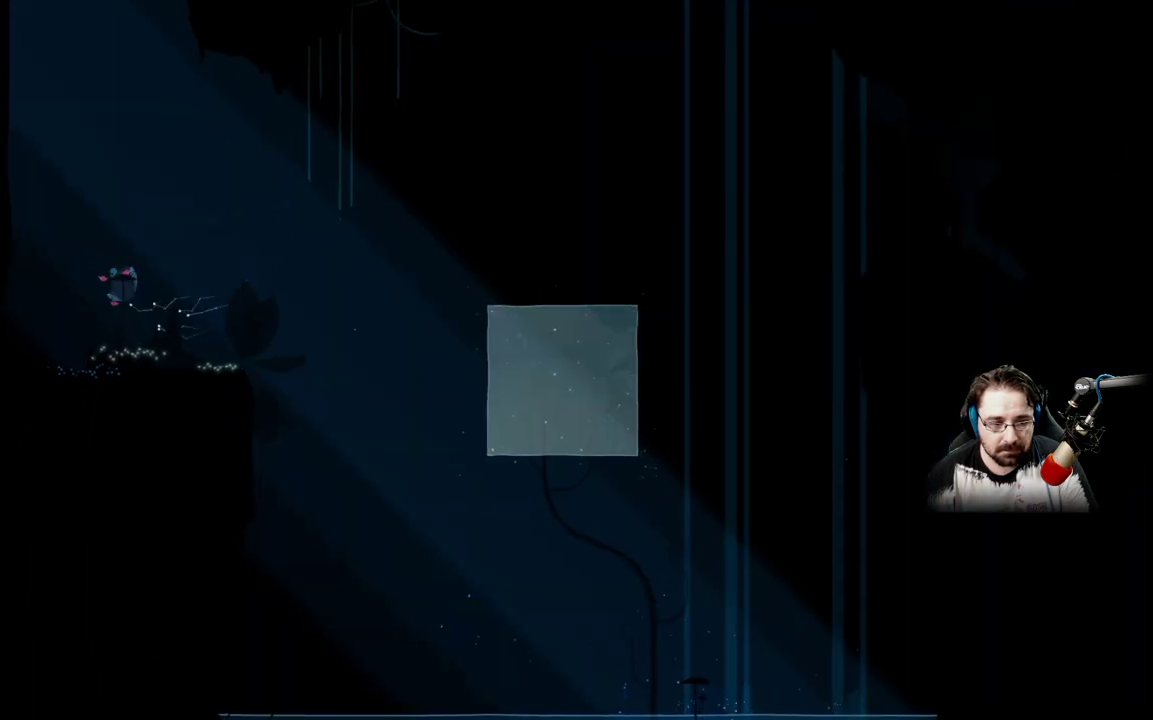
{"buttons": ["A"], "left_stick": "center", "right_stick": "center", "events": [[33, "left_stick", "center"], [67, "A", "down"]]}
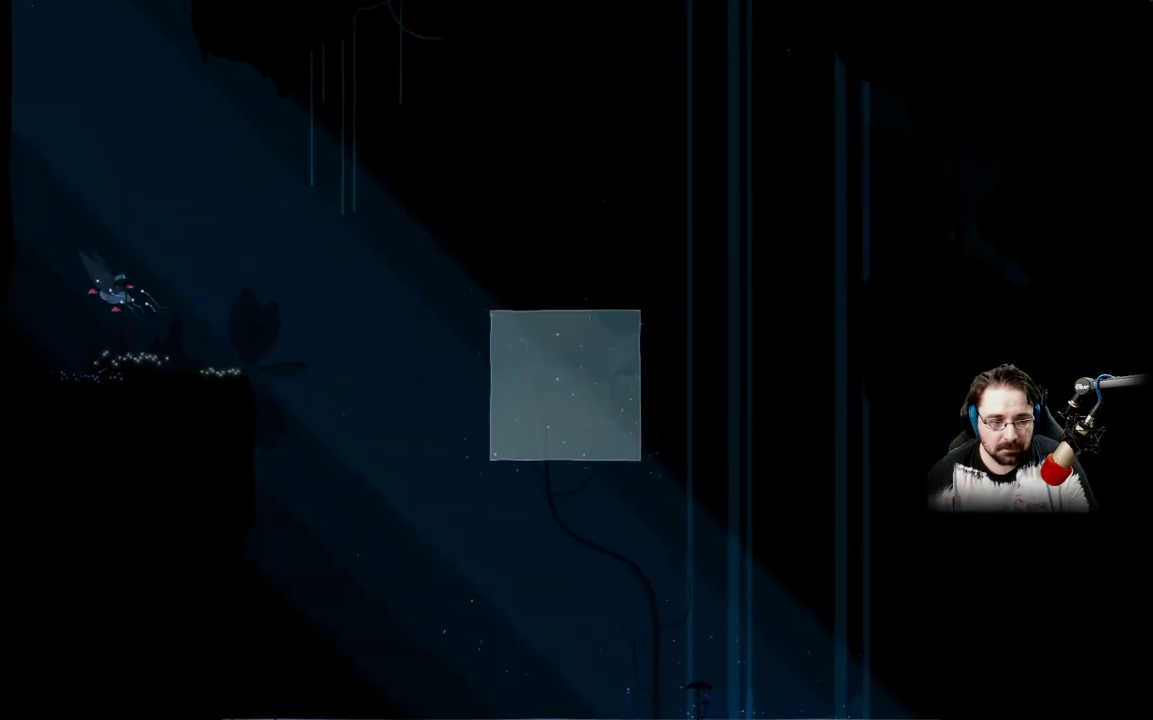
{"buttons": ["A"], "left_stick": "center", "right_stick": "center", "events": []}
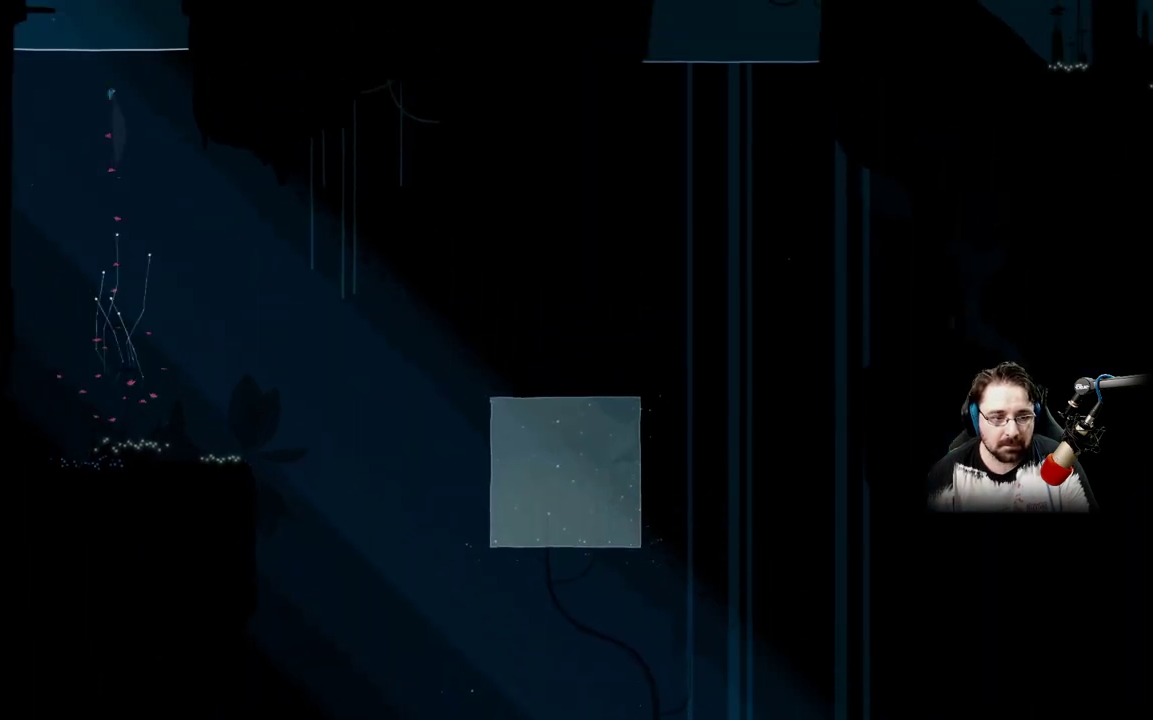
{"buttons": ["A"], "left_stick": "center", "right_stick": "center", "events": []}
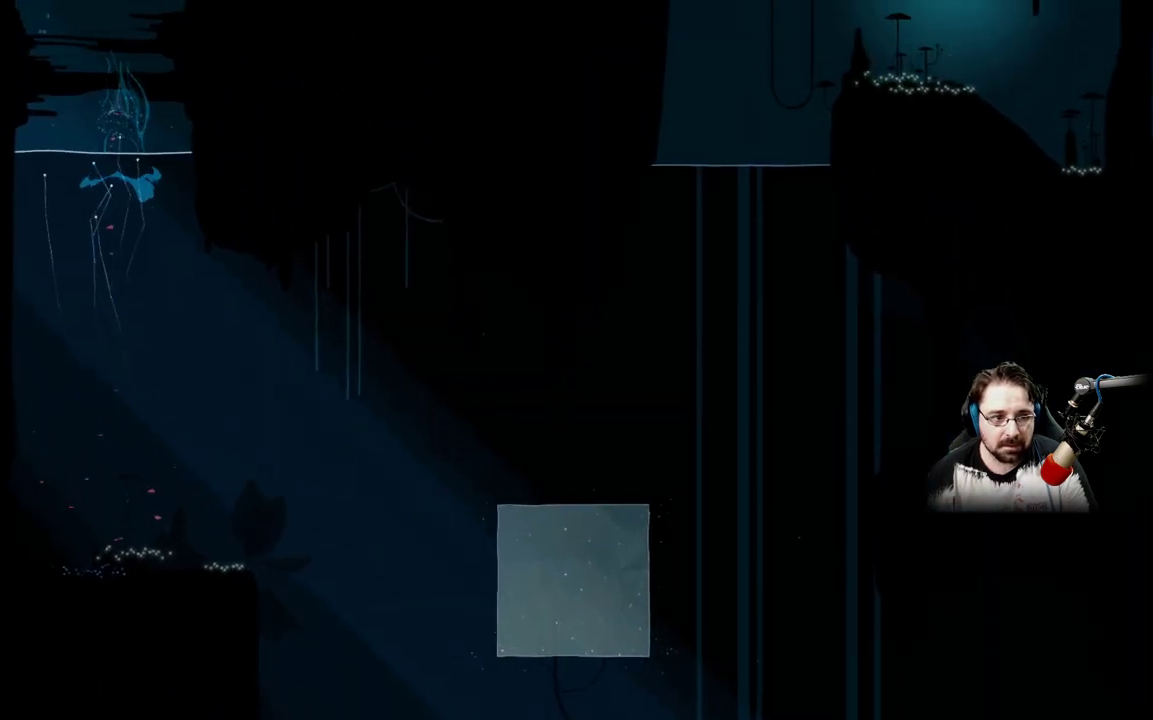
{"buttons": [], "left_stick": "center", "right_stick": "center", "events": [[500, "A", "up"]]}
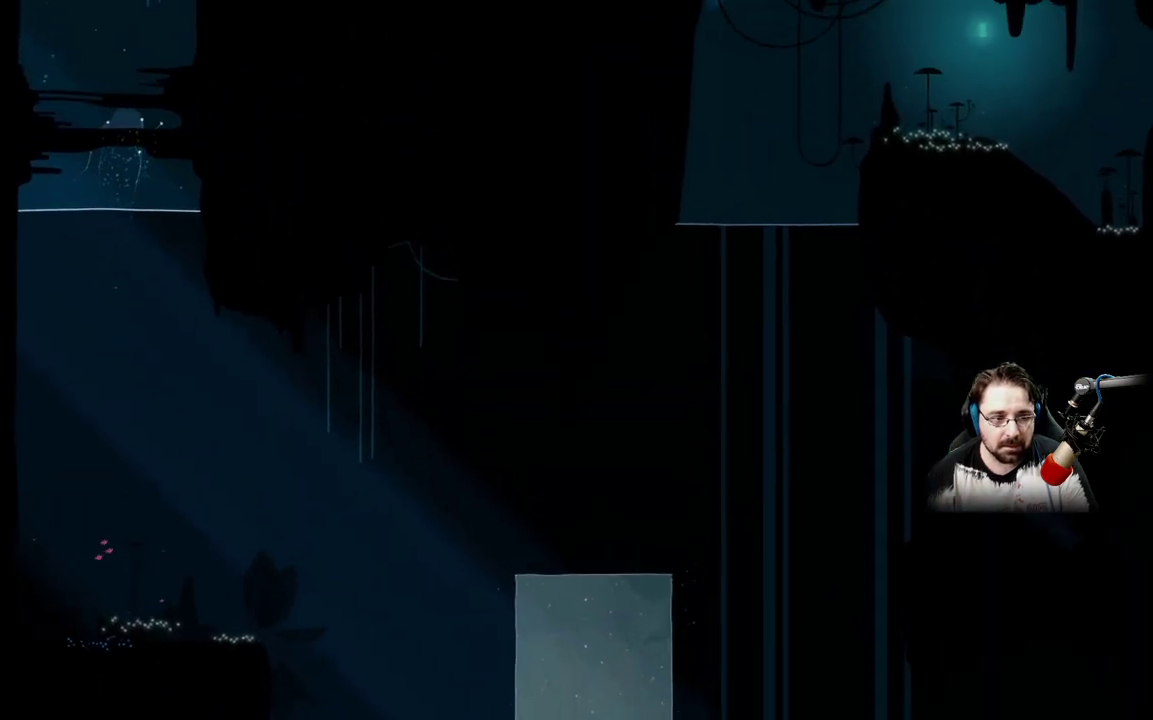
{"buttons": ["A"], "left_stick": "up", "right_stick": "center", "events": [[133, "A", "down"], [233, "left_stick", "up"]]}
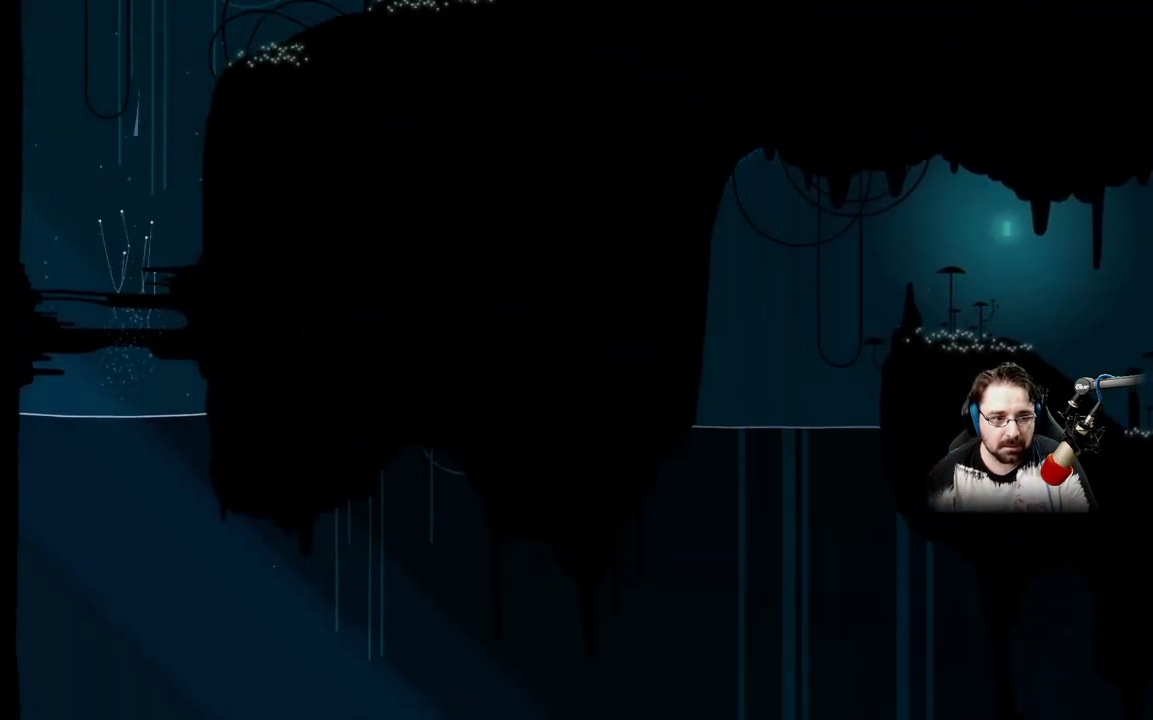
{"buttons": ["A"], "left_stick": "up-right", "right_stick": "center", "events": [[300, "left_stick", "up-right"]]}
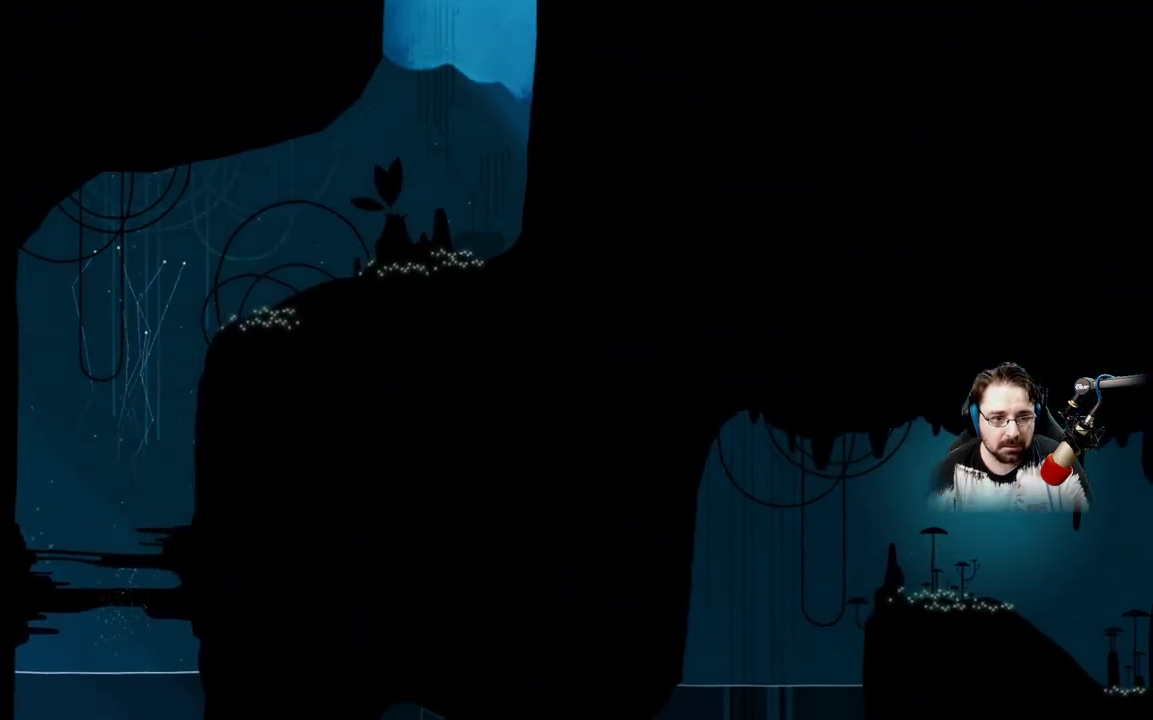
{"buttons": ["A"], "left_stick": "right", "right_stick": "center", "events": [[133, "left_stick", "right"]]}
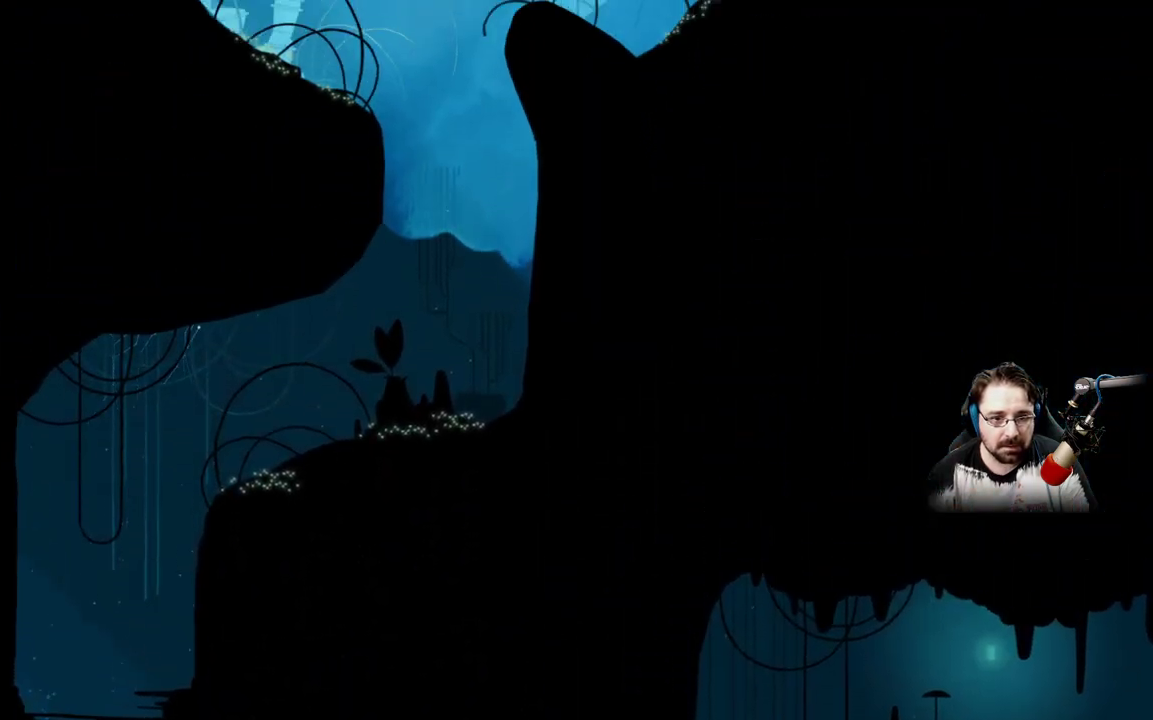
{"buttons": [], "left_stick": "right", "right_stick": "center", "events": [[300, "A", "up"]]}
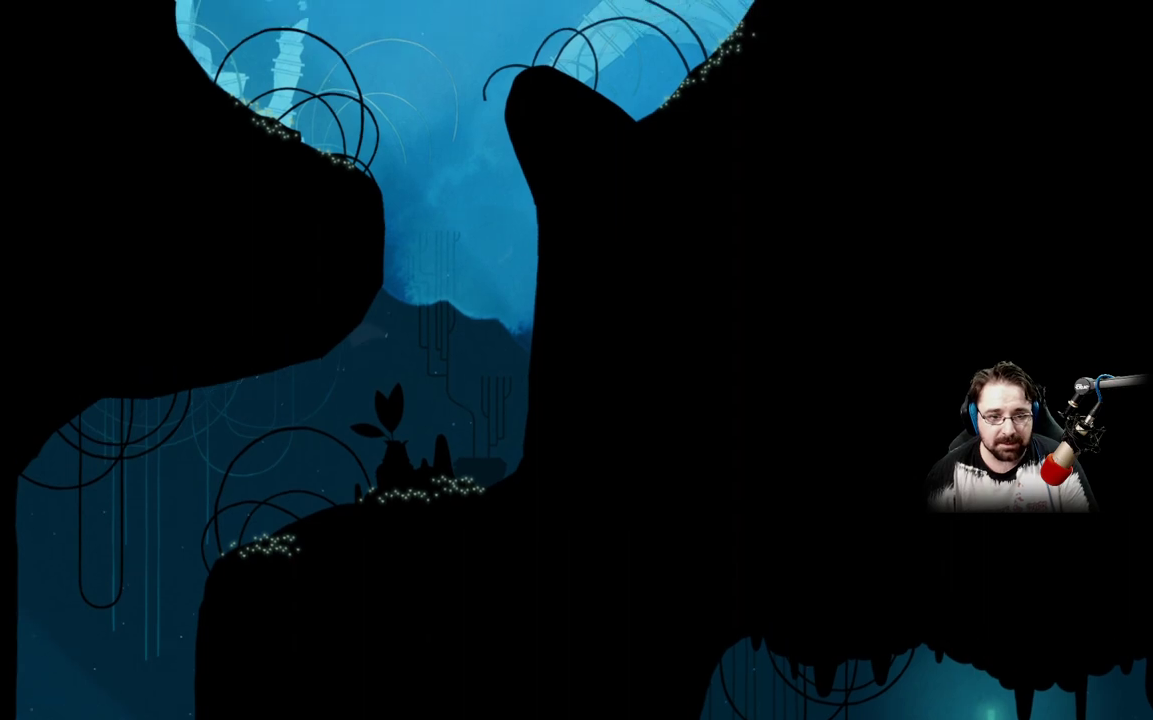
{"buttons": [], "left_stick": "up", "right_stick": "center", "events": [[200, "left_stick", "up"]]}
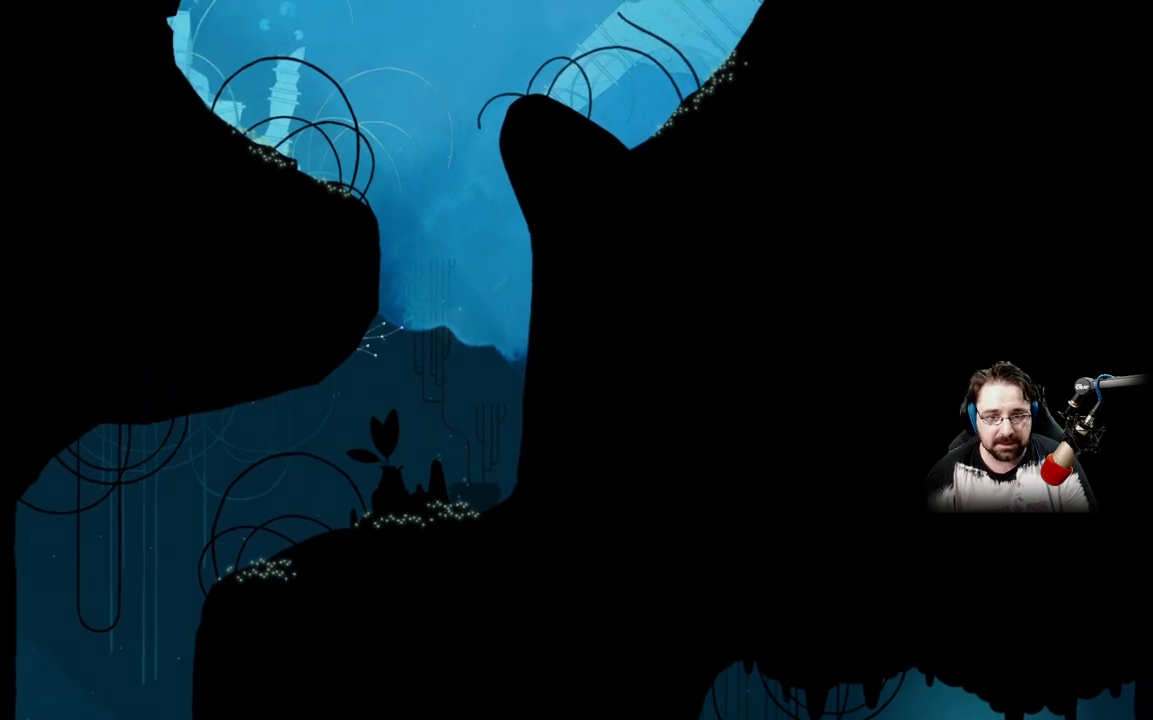
{"buttons": ["A"], "left_stick": "up", "right_stick": "center", "events": [[67, "A", "down"]]}
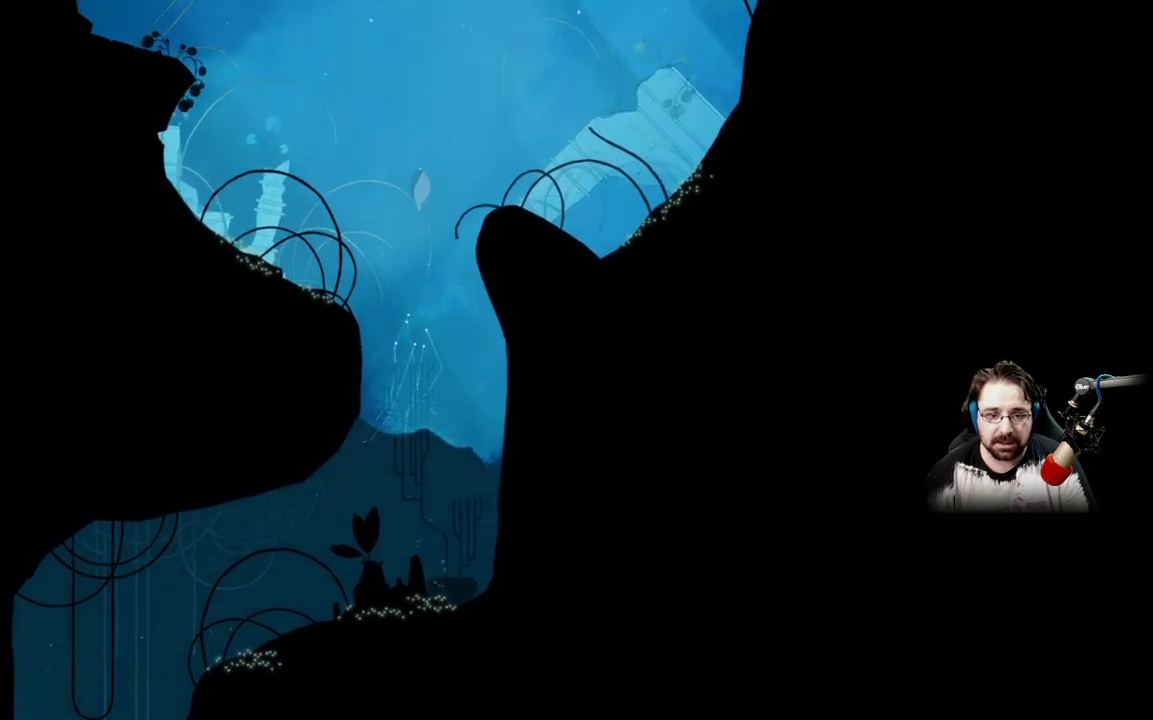
{"buttons": ["A"], "left_stick": "up", "right_stick": "center", "events": []}
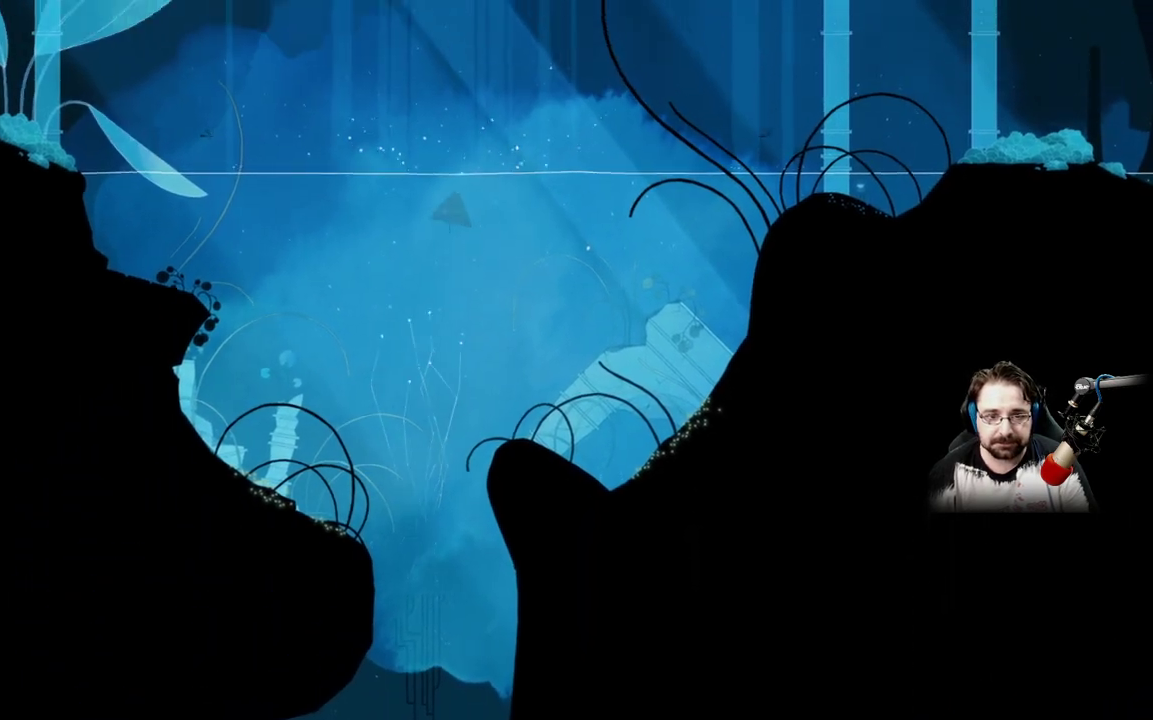
{"buttons": [], "left_stick": "up", "right_stick": "center", "events": [[500, "A", "up"]]}
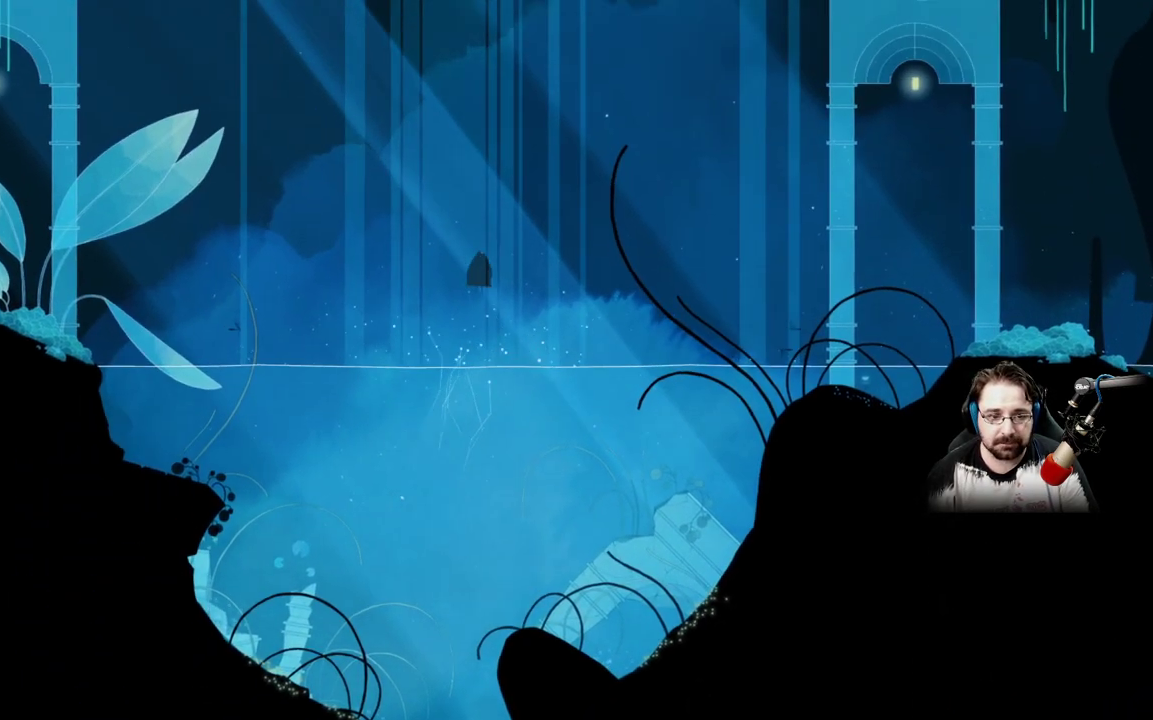
{"buttons": [], "left_stick": "up", "right_stick": "center", "events": []}
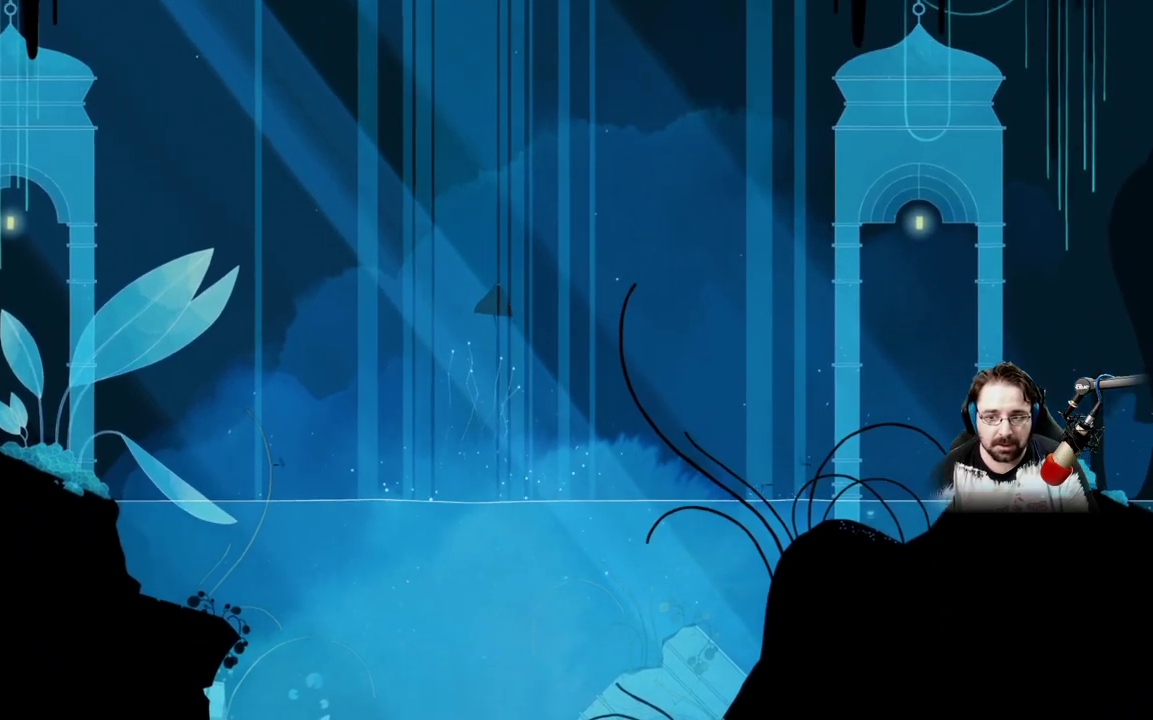
{"buttons": [], "left_stick": "up", "right_stick": "center", "events": []}
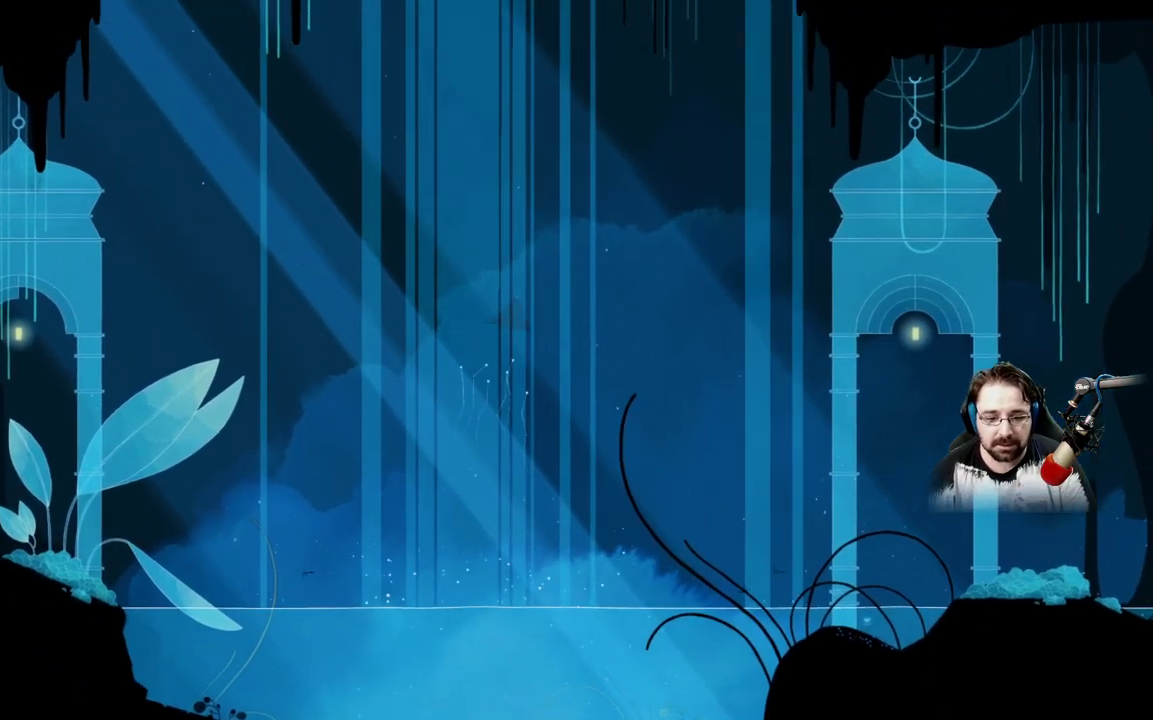
{"buttons": [], "left_stick": "up-left", "right_stick": "center", "events": [[33, "left_stick", "up-left"]]}
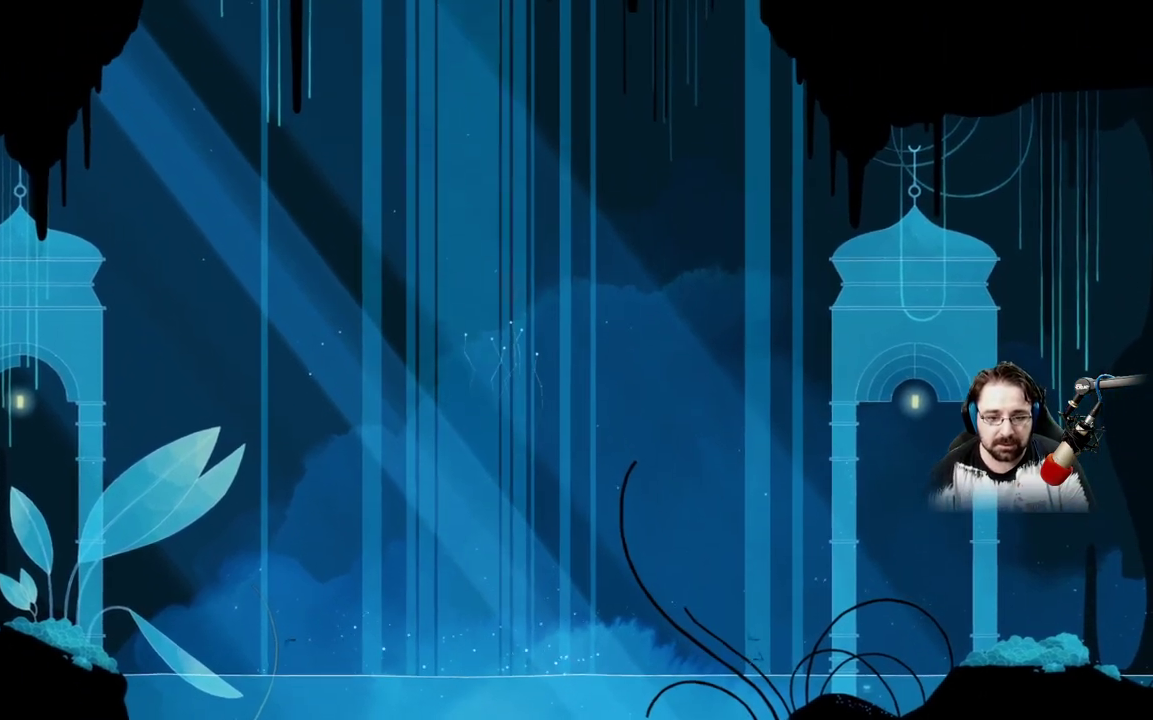
{"buttons": [], "left_stick": "up", "right_stick": "center", "events": [[67, "left_stick", "up"]]}
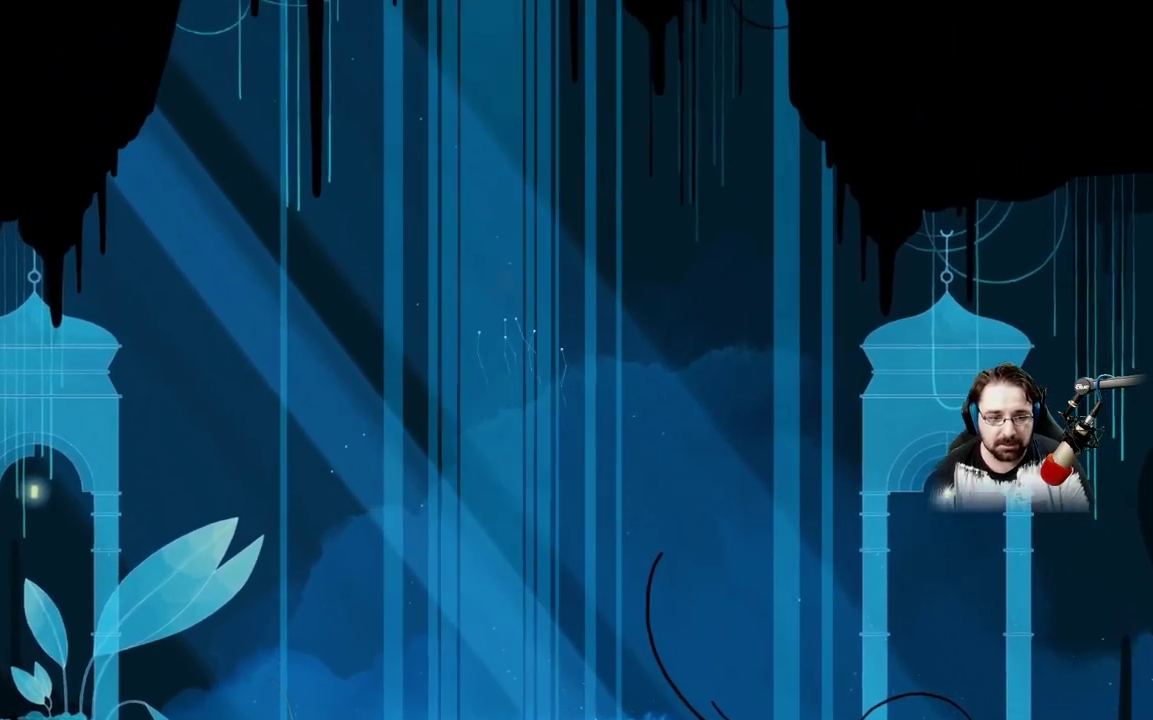
{"buttons": [], "left_stick": "up", "right_stick": "center", "events": []}
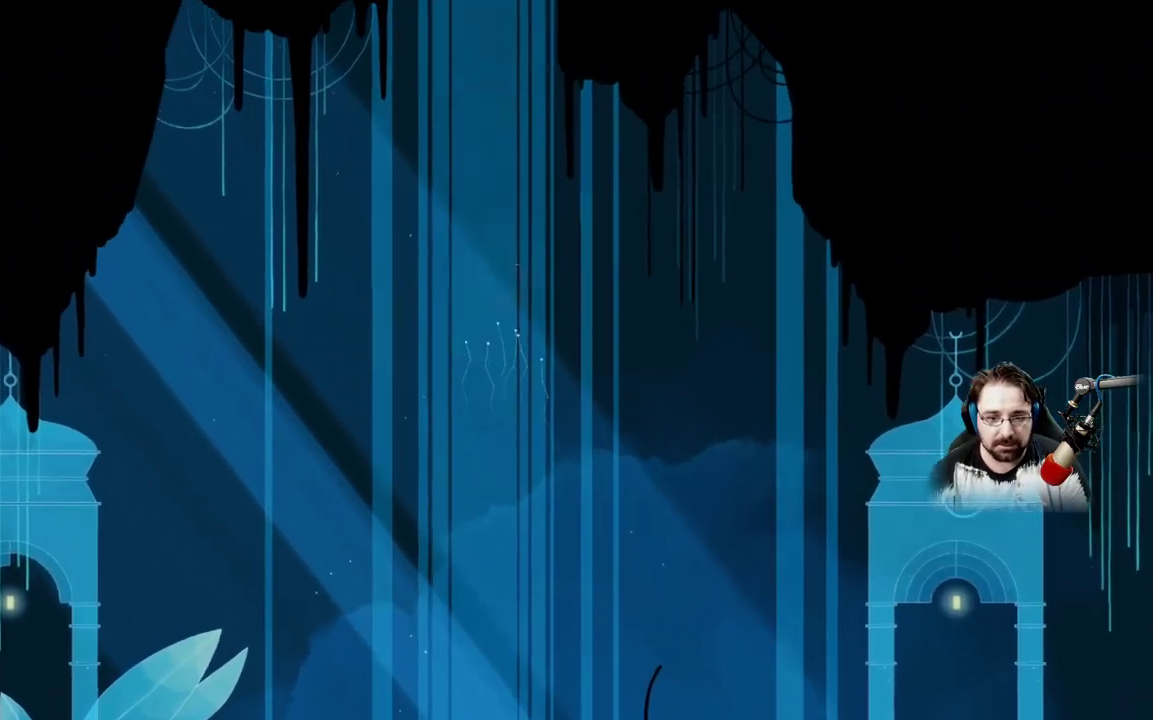
{"buttons": [], "left_stick": "up", "right_stick": "center", "events": []}
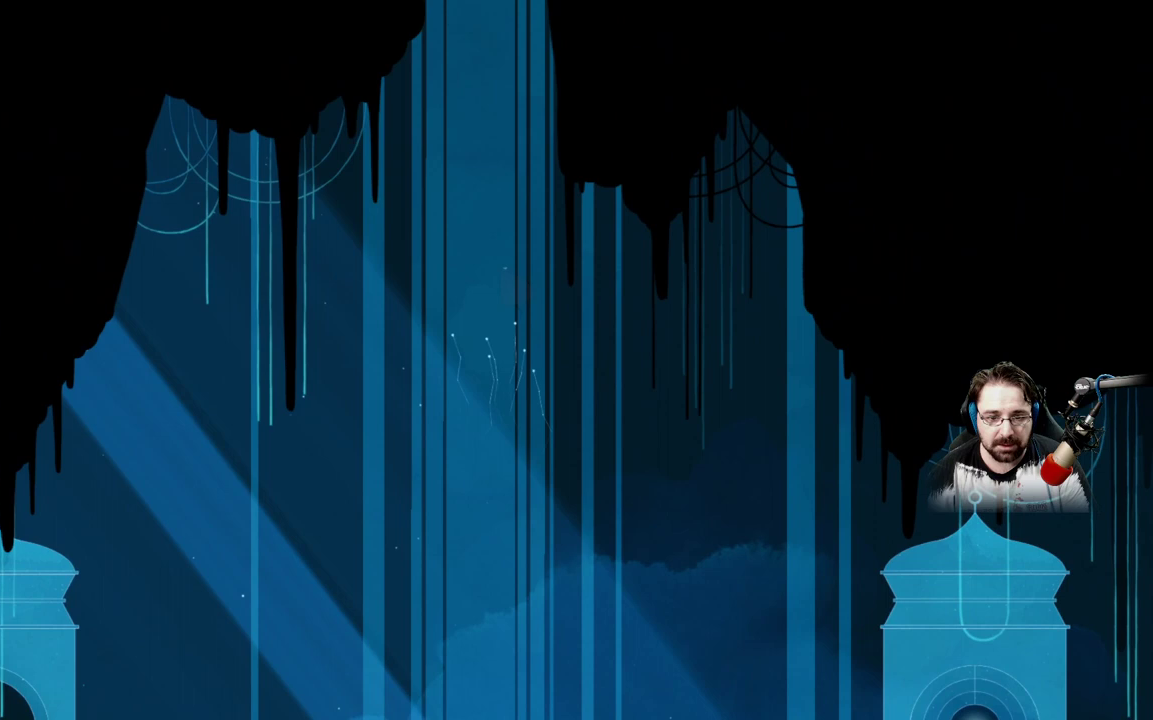
{"buttons": ["A"], "left_stick": "up", "right_stick": "center", "events": [[100, "A", "down"]]}
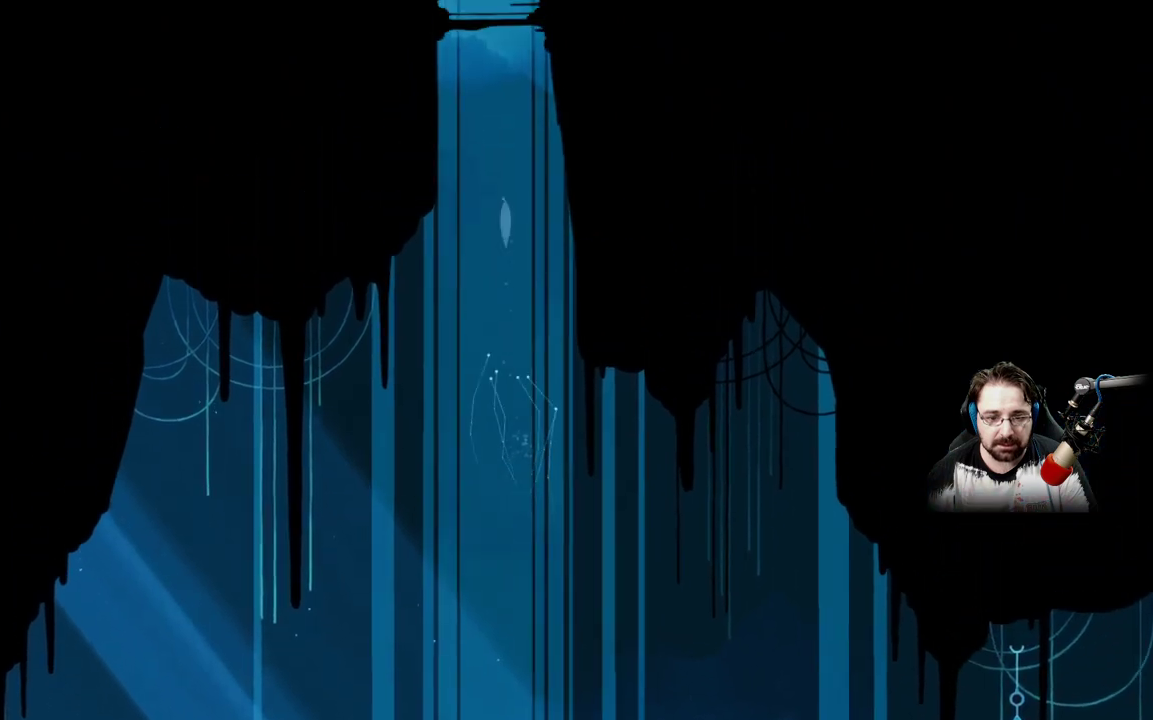
{"buttons": ["A"], "left_stick": "up", "right_stick": "center", "events": []}
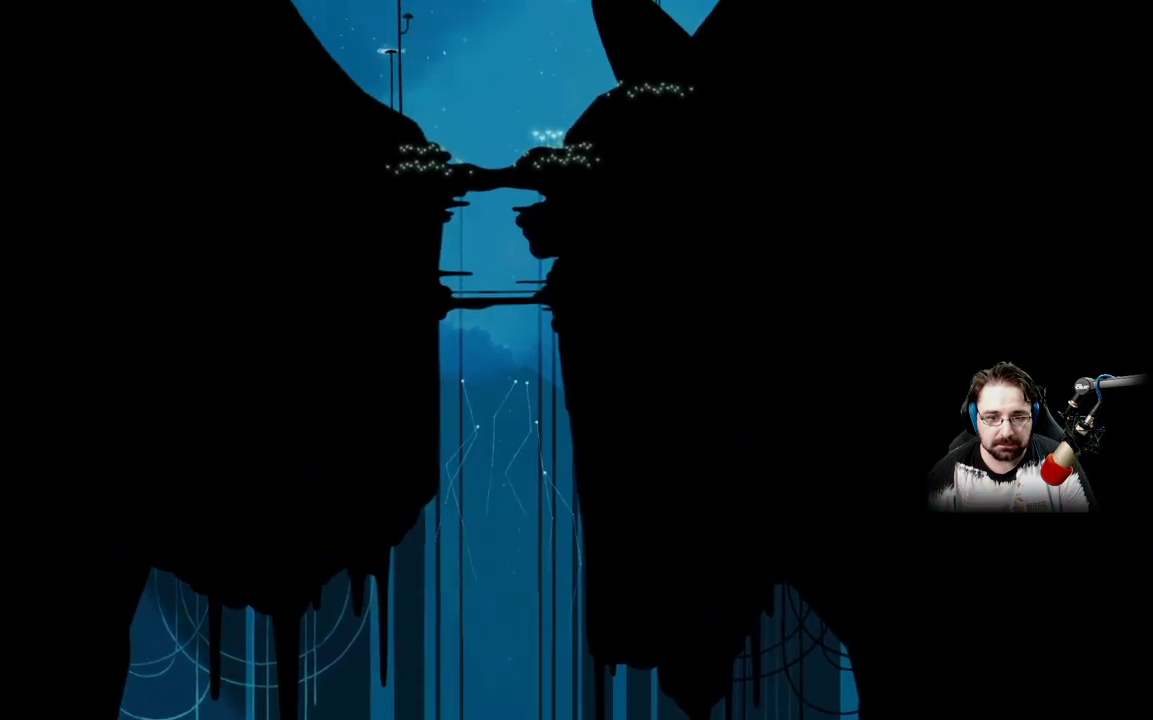
{"buttons": ["A"], "left_stick": "up", "right_stick": "center", "events": [[100, "A", "up"], [233, "A", "down"]]}
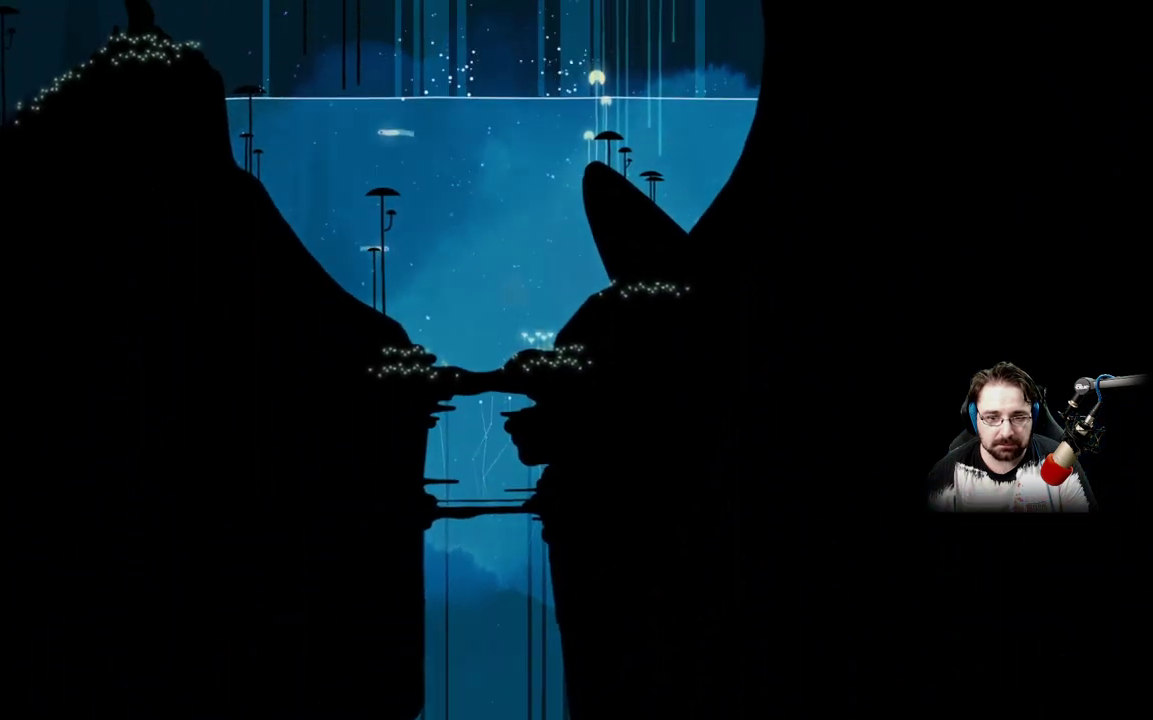
{"buttons": [], "left_stick": "up", "right_stick": "center", "events": [[433, "A", "up"]]}